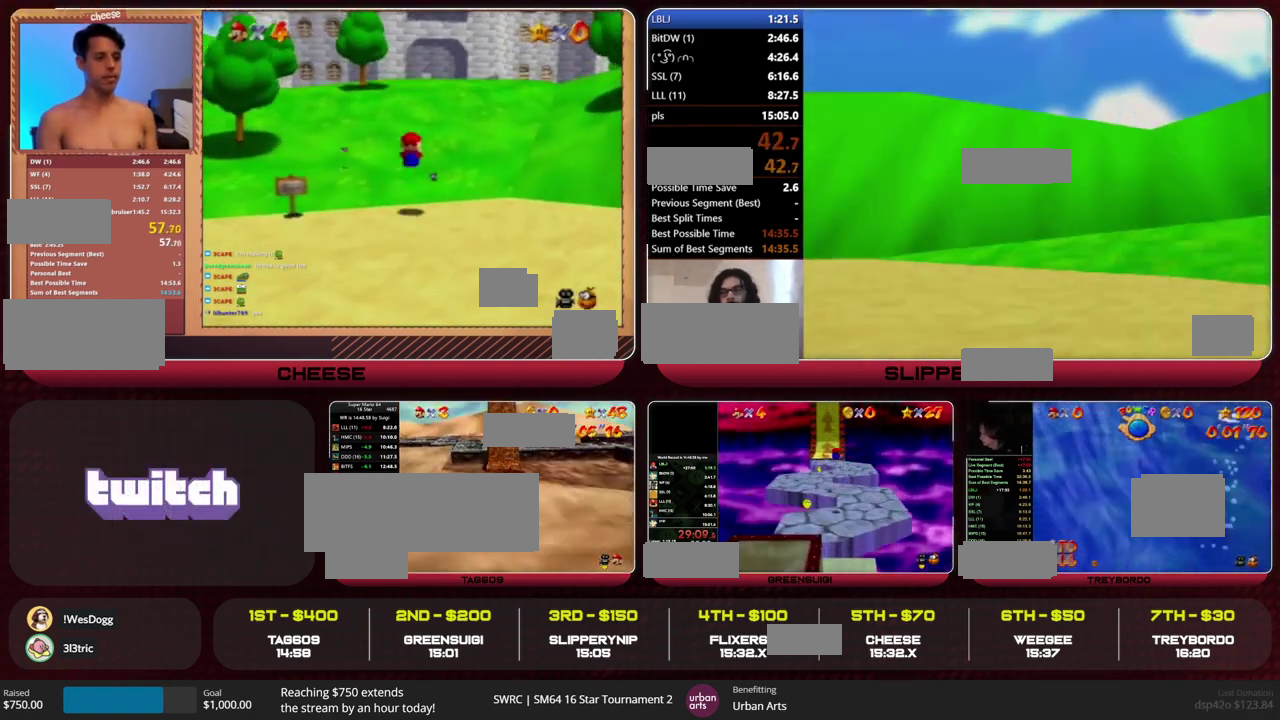
Gameplay with a controller (Nintendo layout); each line is a JSON object with the inputs held at the frame after it. "events" lists button and stick changes between this image and that frame as [ms after this image, input, new state], when the widget could be followed in between. This overlay highlights the sticks when they move; stick clicks (L3) are not distinguishable. Not read: L3 R3.
{"buttons": [], "left_stick": "up", "events": [[33, "B", "up"], [333, "A", "down"], [333, "B", "down"], [367, "R1", "down"], [433, "B", "up"], [467, "A", "up"], [467, "R1", "up"]]}
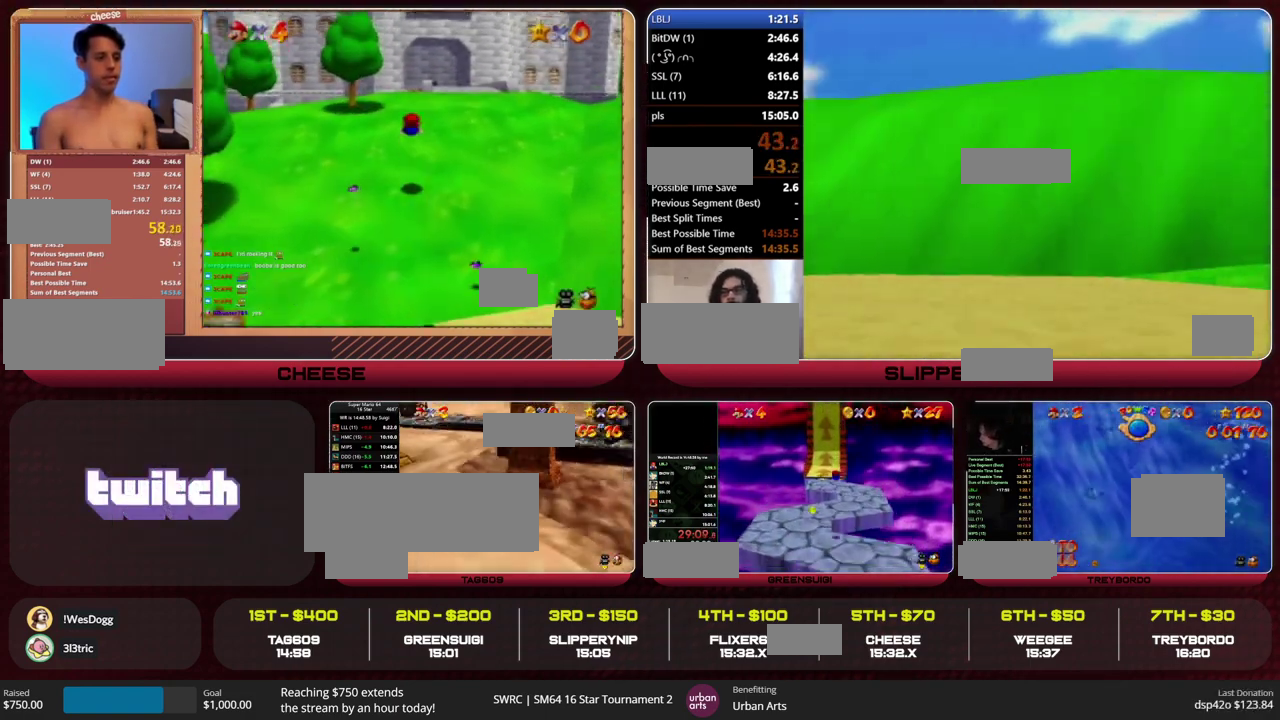
{"buttons": [], "left_stick": "center", "events": [[100, "left_stick", "center"]]}
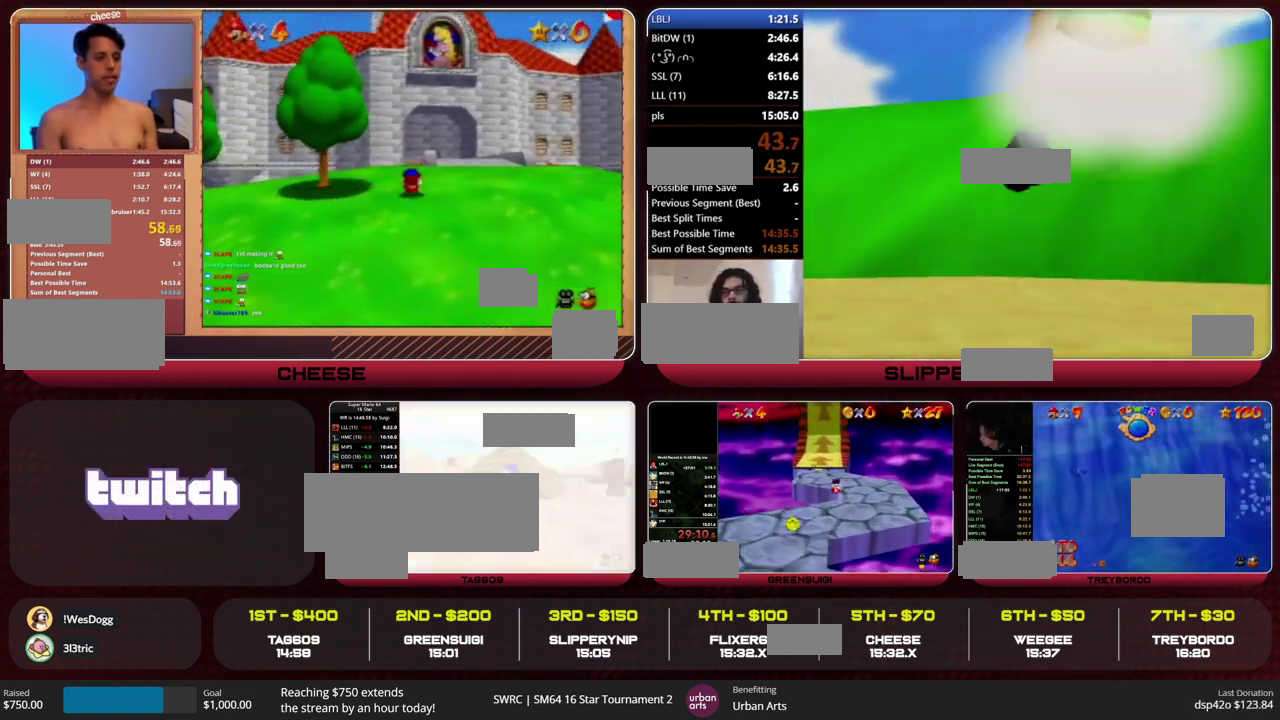
{"buttons": ["A"], "left_stick": "up-left", "events": [[100, "C_DOWN", "down"], [100, "C_LEFT", "down"], [233, "C_DOWN", "up"], [233, "C_LEFT", "up"], [367, "A", "down"], [367, "left_stick", "up-left"]]}
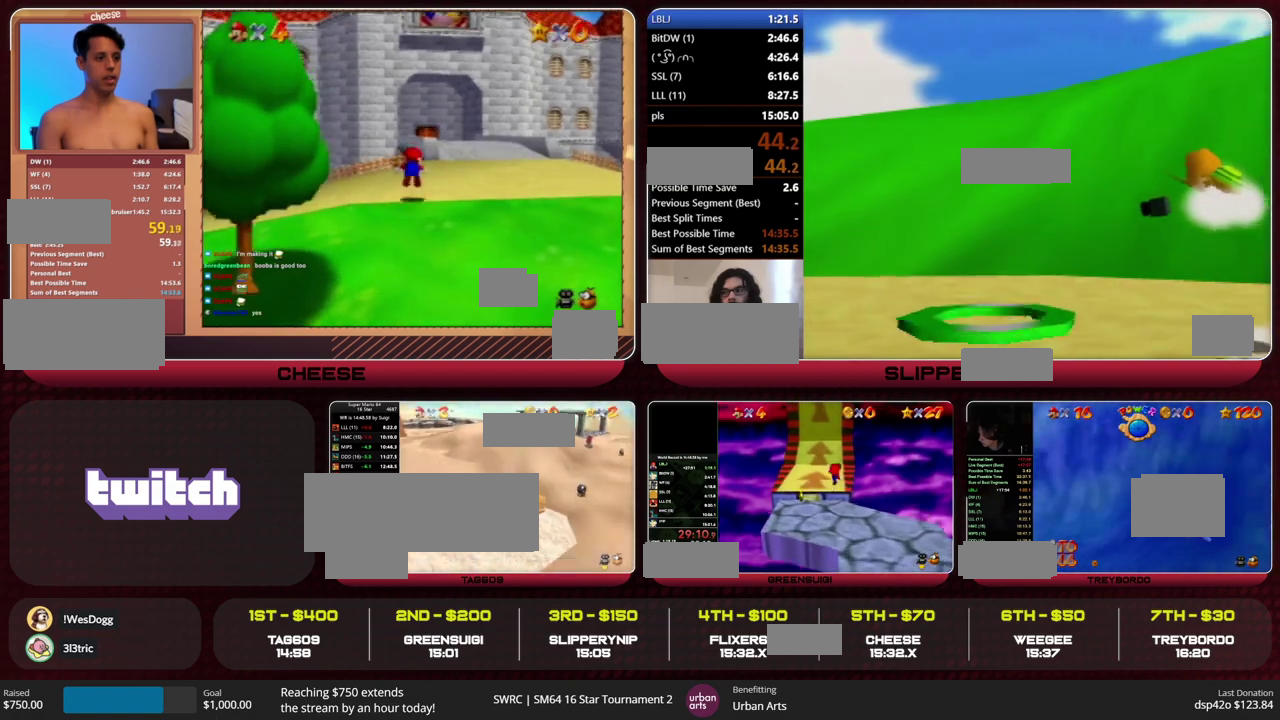
{"buttons": ["A"], "left_stick": "up-left", "events": []}
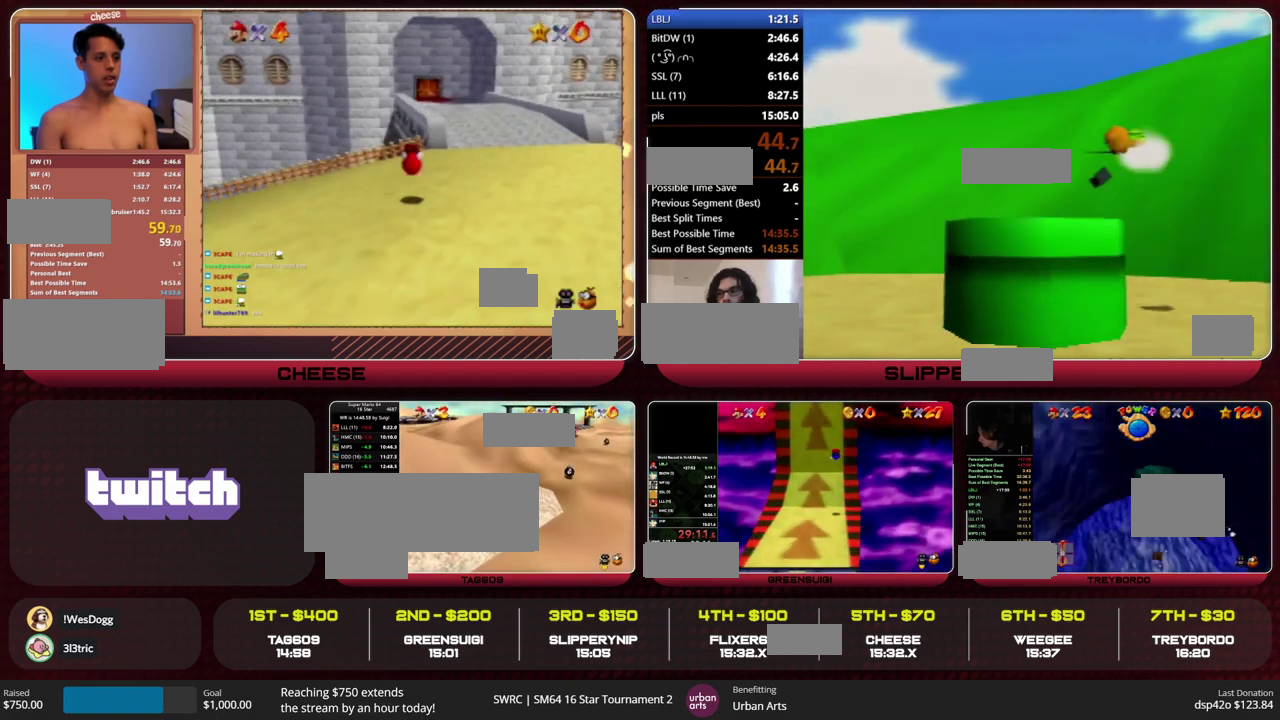
{"buttons": [], "left_stick": "up-left", "events": [[367, "B", "down"], [433, "A", "up"], [467, "B", "up"]]}
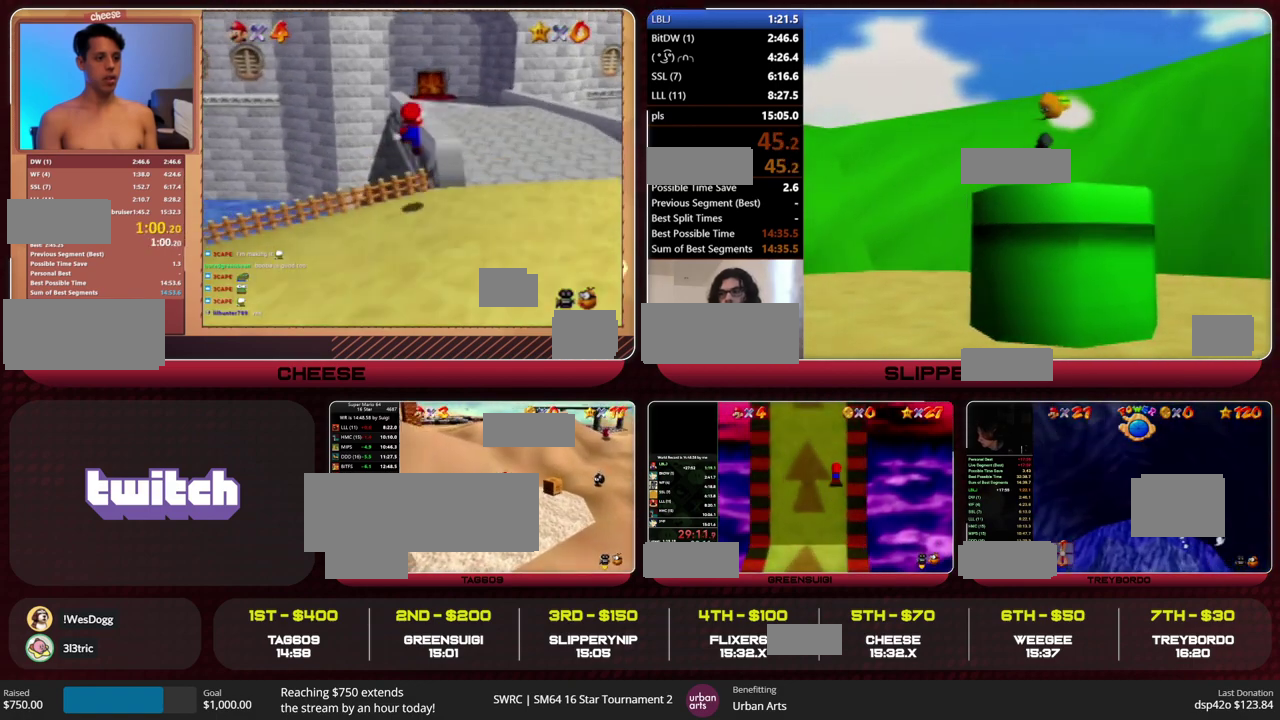
{"buttons": ["A"], "left_stick": "up-left", "events": [[233, "A", "down"]]}
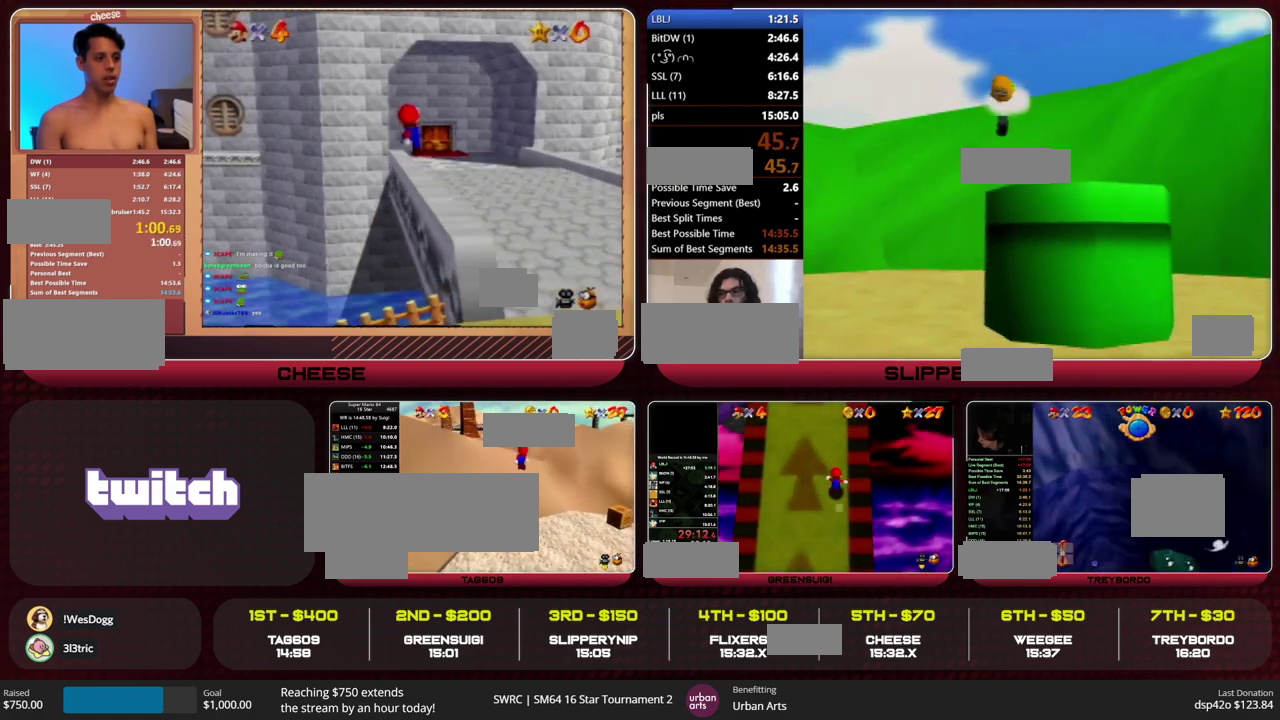
{"buttons": [], "left_stick": "up", "events": [[33, "A", "up"], [167, "C_RIGHT", "down"], [267, "C_RIGHT", "up"], [300, "left_stick", "up"]]}
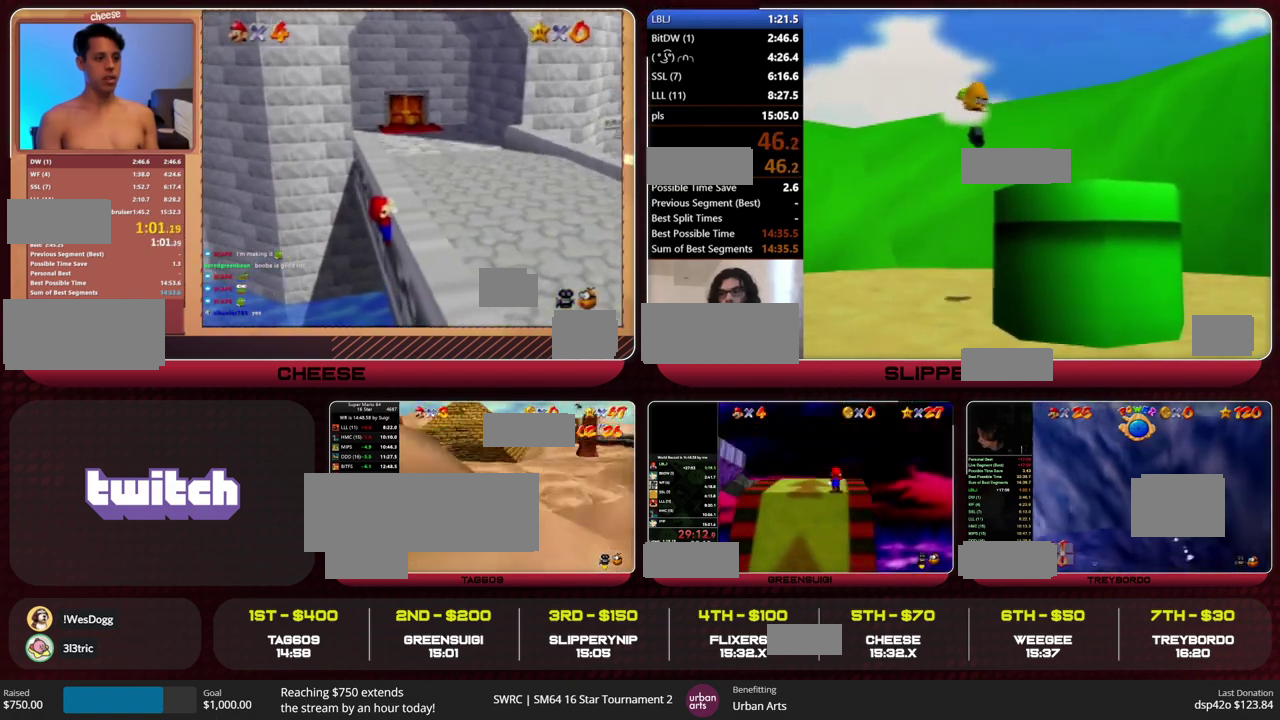
{"buttons": [], "left_stick": "up", "events": [[433, "B", "down"], [500, "B", "up"]]}
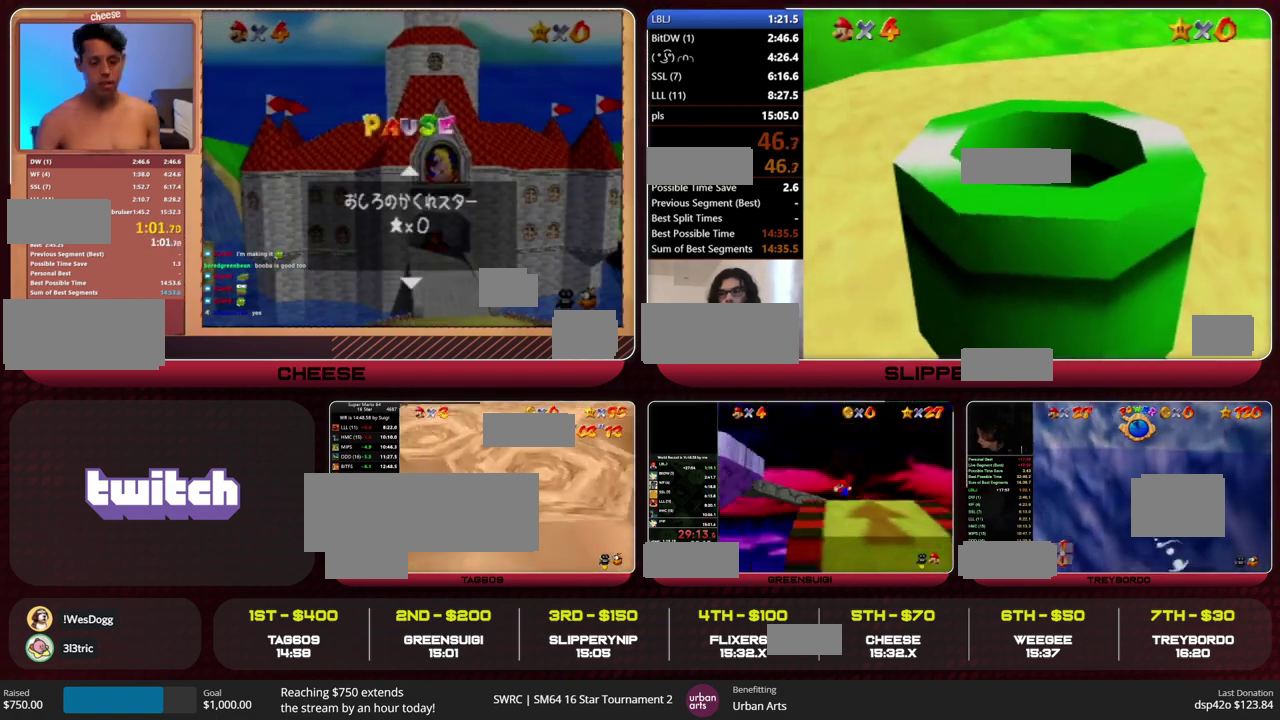
{"buttons": ["B", "Z"], "left_stick": "up", "events": [[467, "Z", "down"], [500, "B", "down"]]}
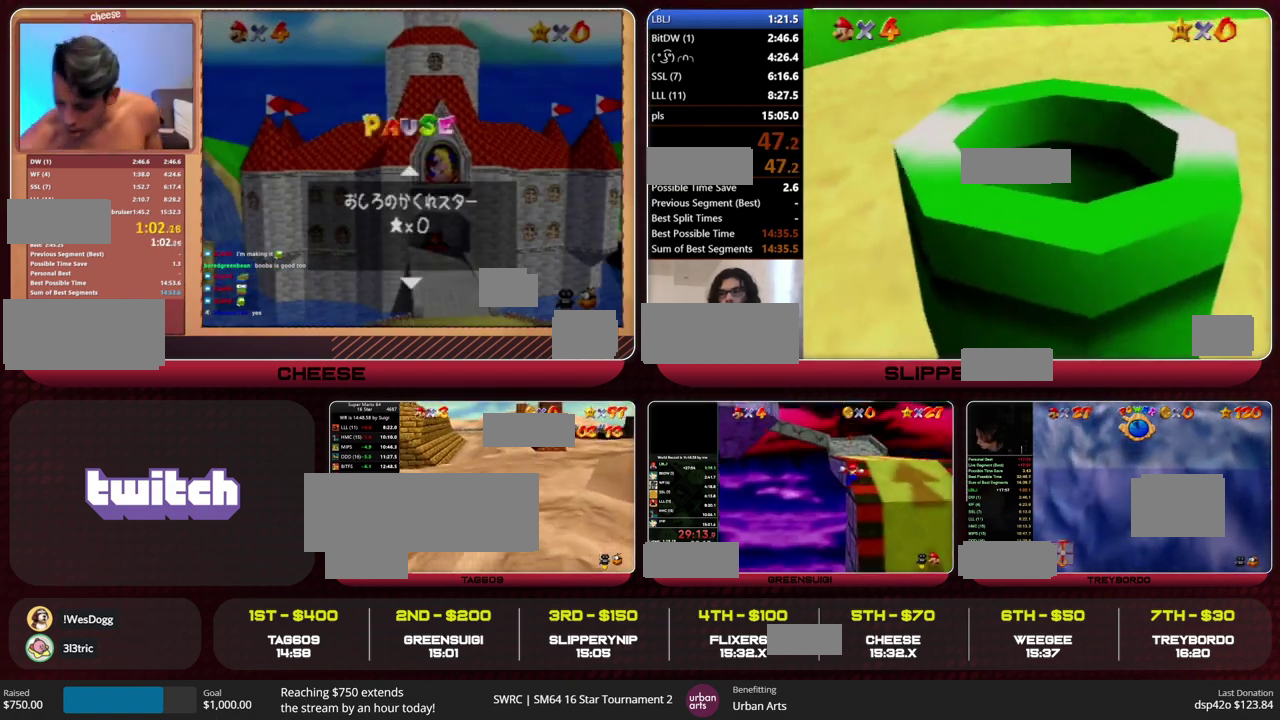
{"buttons": [], "left_stick": "up", "events": [[33, "B", "up"], [133, "Z", "up"], [167, "L1", "down"], [167, "R1", "down"], [233, "C_DOWN", "down"], [267, "C_DOWN", "up"], [267, "L1", "up"], [267, "R1", "up"]]}
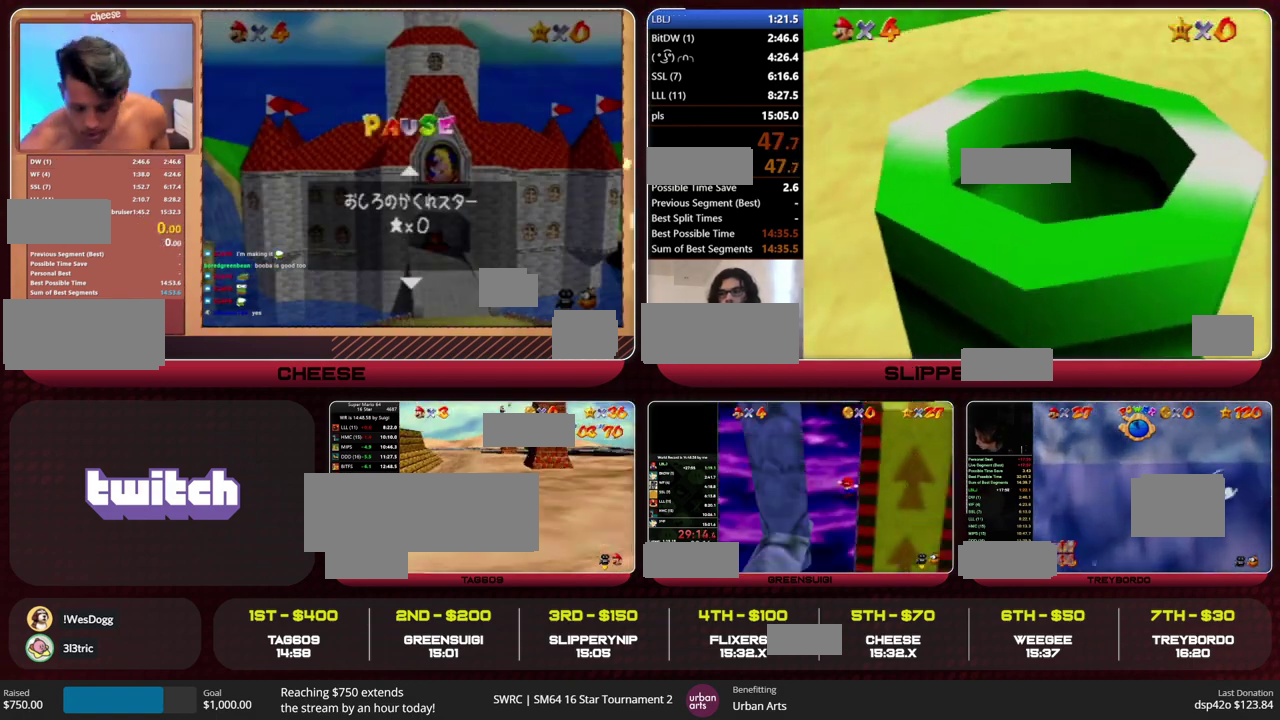
{"buttons": [], "left_stick": "center", "events": [[133, "left_stick", "center"]]}
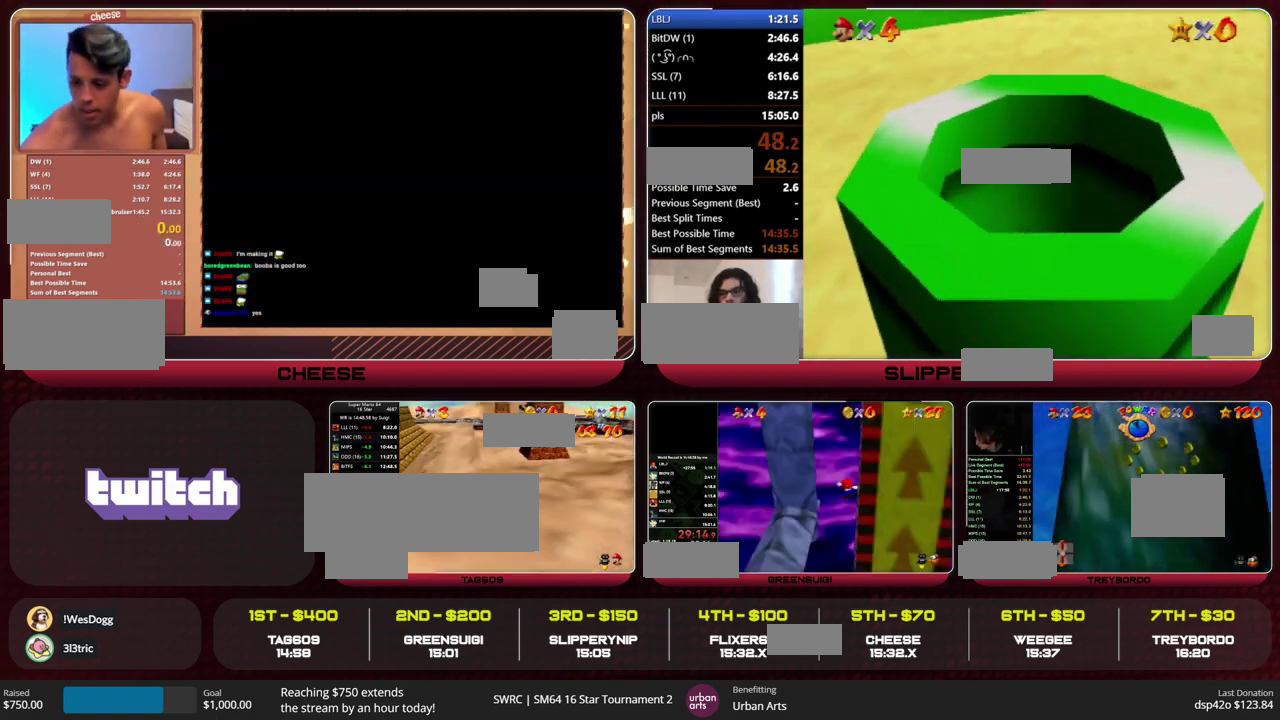
{"buttons": [], "left_stick": "center", "events": []}
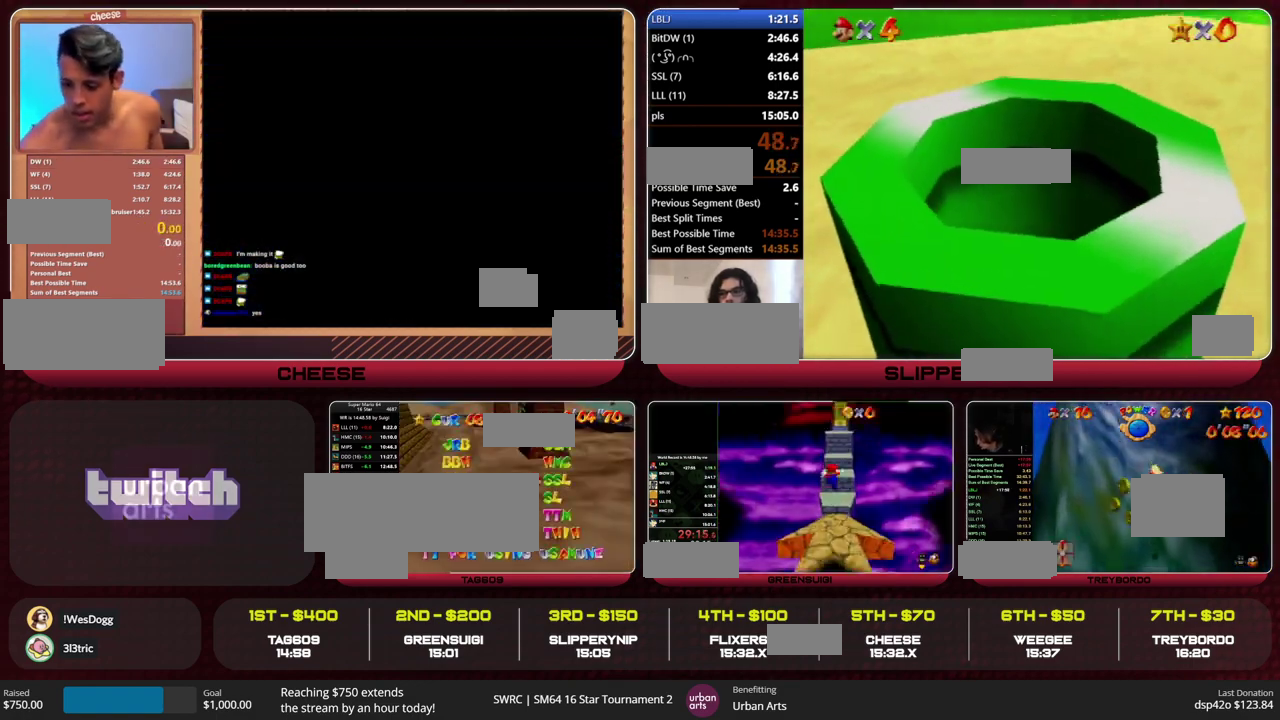
{"buttons": ["A"], "left_stick": "center", "events": [[467, "A", "down"]]}
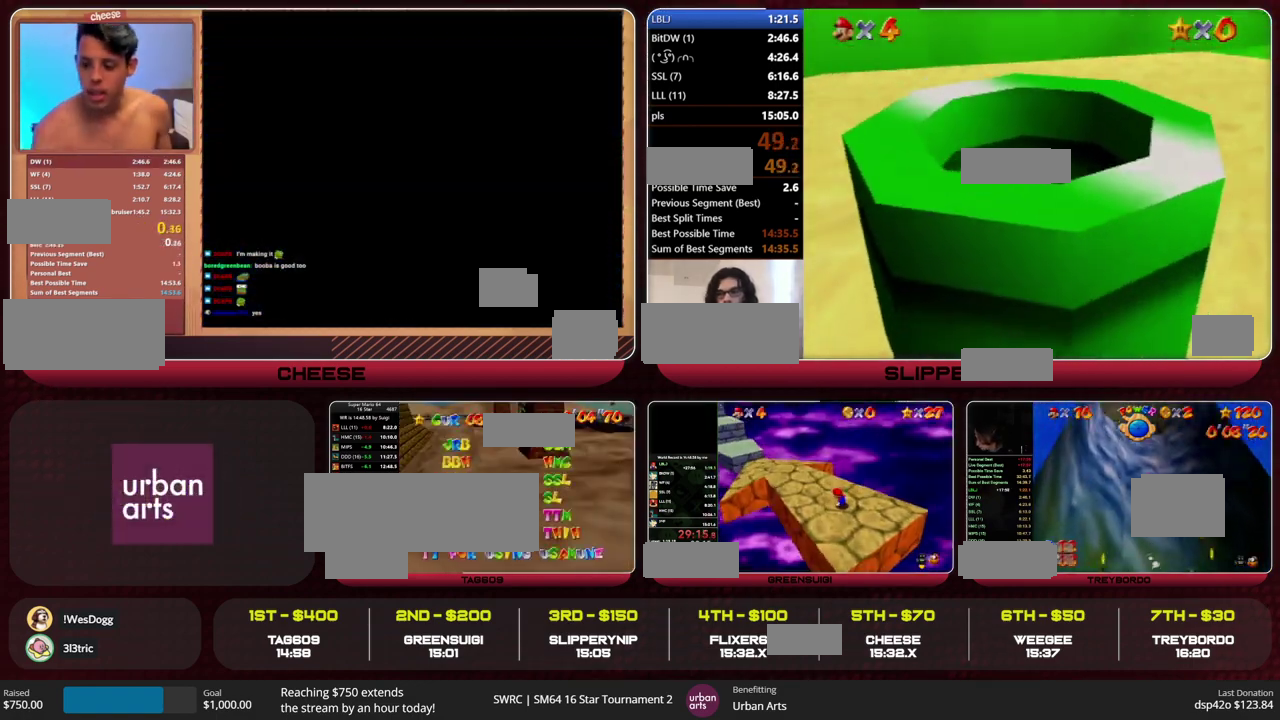
{"buttons": [], "left_stick": "left", "events": [[167, "A", "up"], [400, "left_stick", "left"]]}
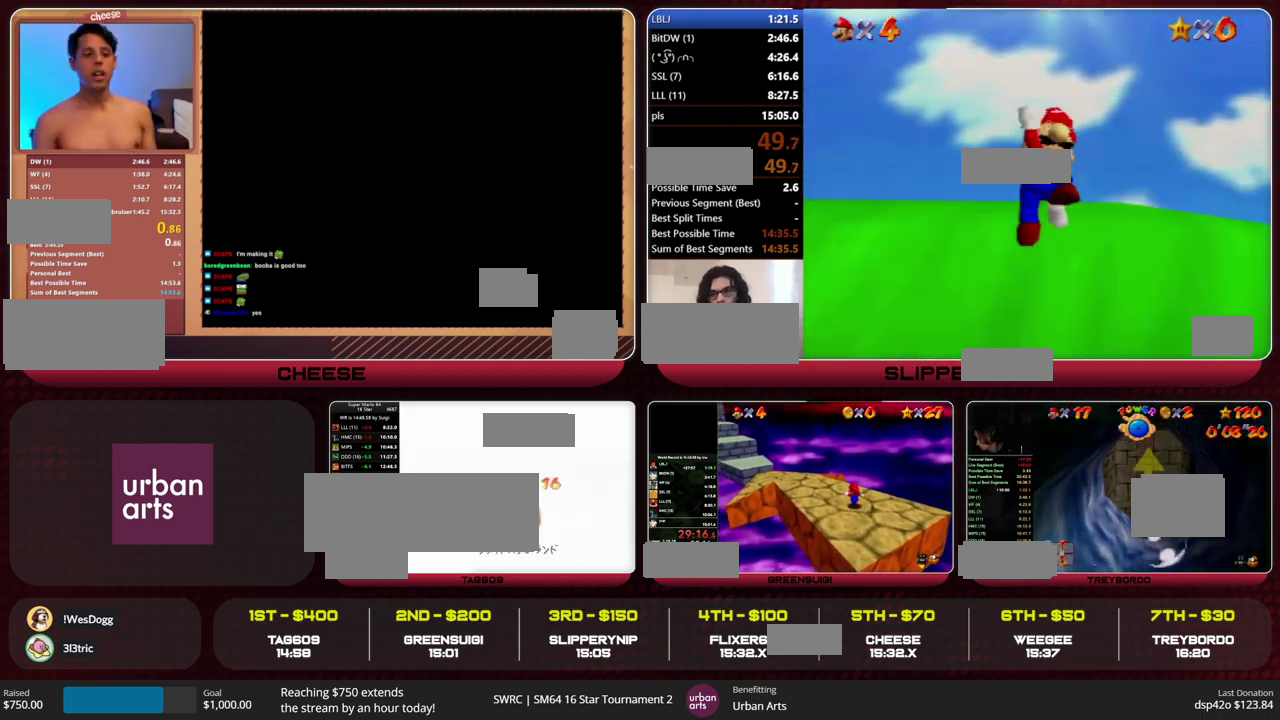
{"buttons": [], "left_stick": "left", "events": []}
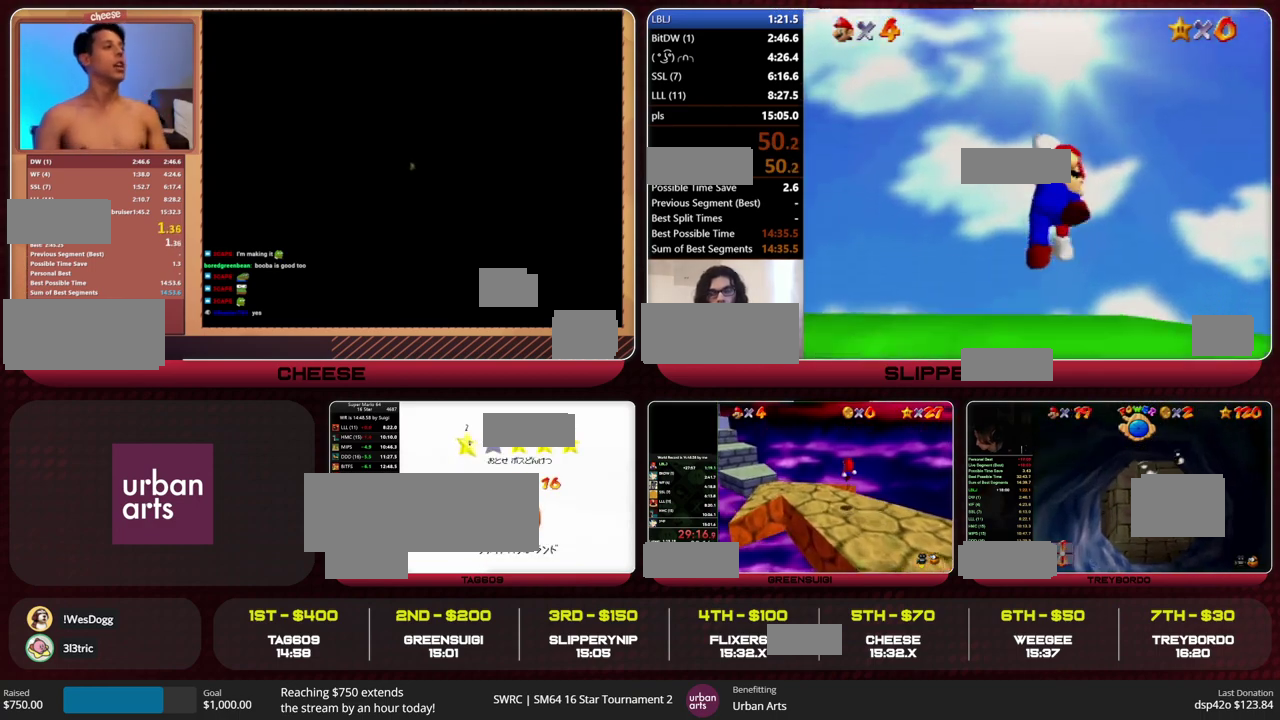
{"buttons": [], "left_stick": "center", "events": [[167, "A", "down"], [233, "A", "up"], [300, "A", "down"], [300, "left_stick", "center"], [367, "A", "up"]]}
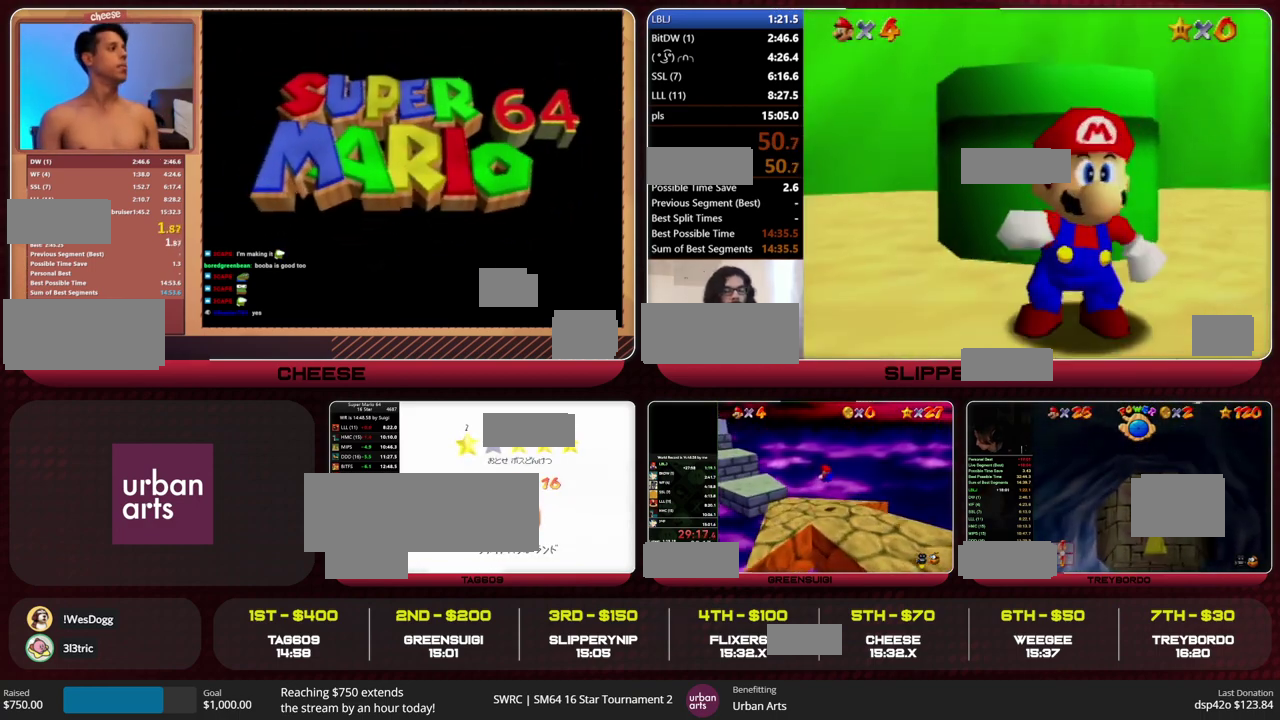
{"buttons": [], "left_stick": "up", "events": [[267, "left_stick", "up"]]}
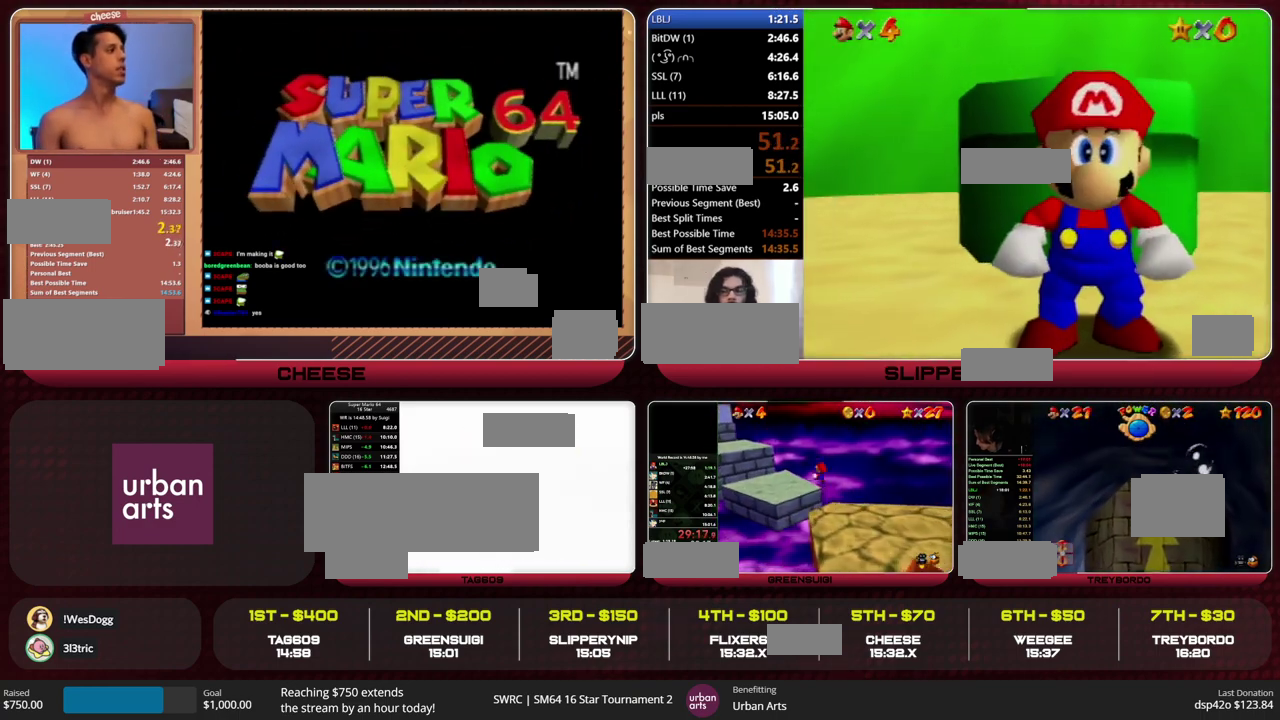
{"buttons": [], "left_stick": "up", "events": [[333, "R1", "down"], [400, "C_DOWN", "down"], [433, "R1", "up"], [467, "C_DOWN", "up"]]}
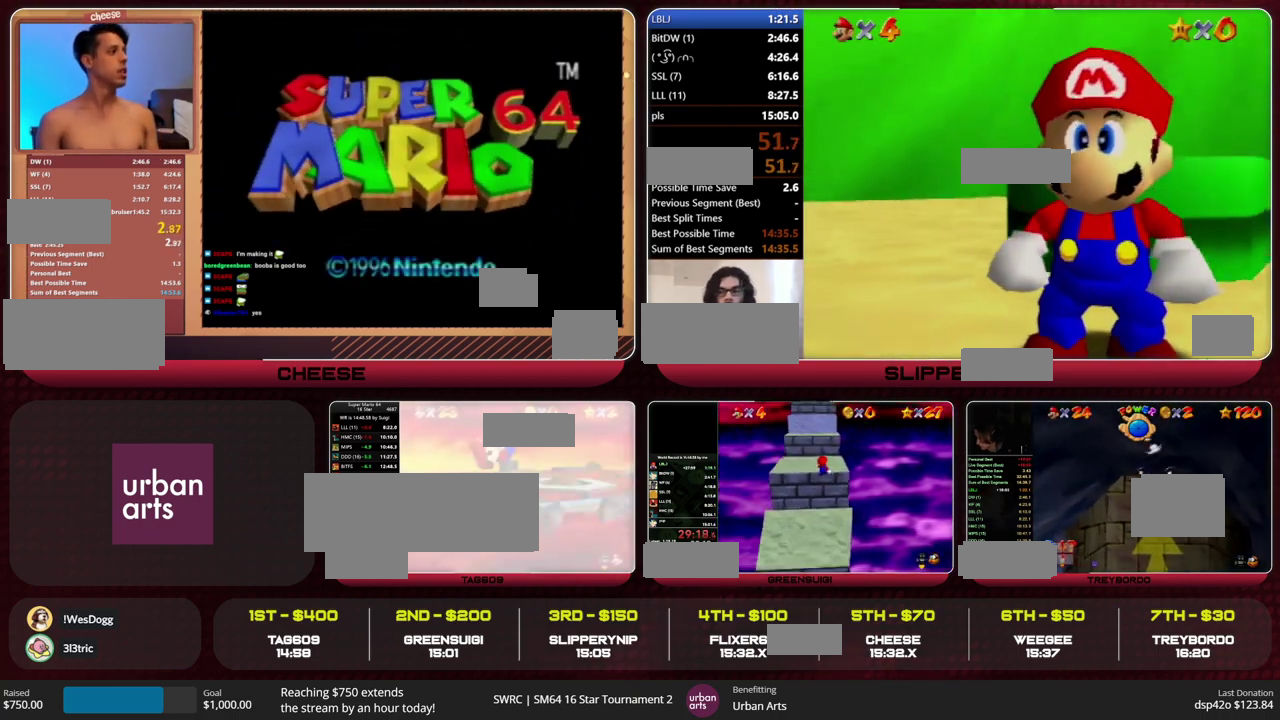
{"buttons": [], "left_stick": "center", "events": [[167, "left_stick", "center"]]}
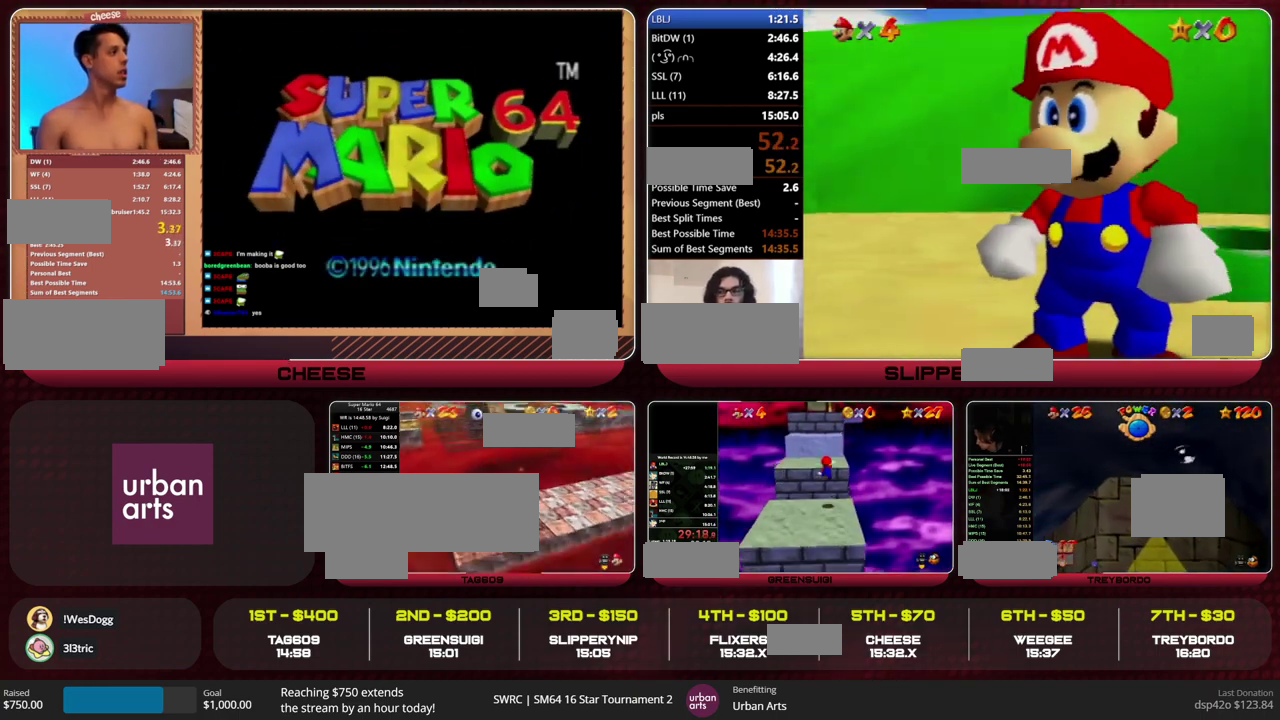
{"buttons": [], "left_stick": "up", "events": [[400, "left_stick", "up"]]}
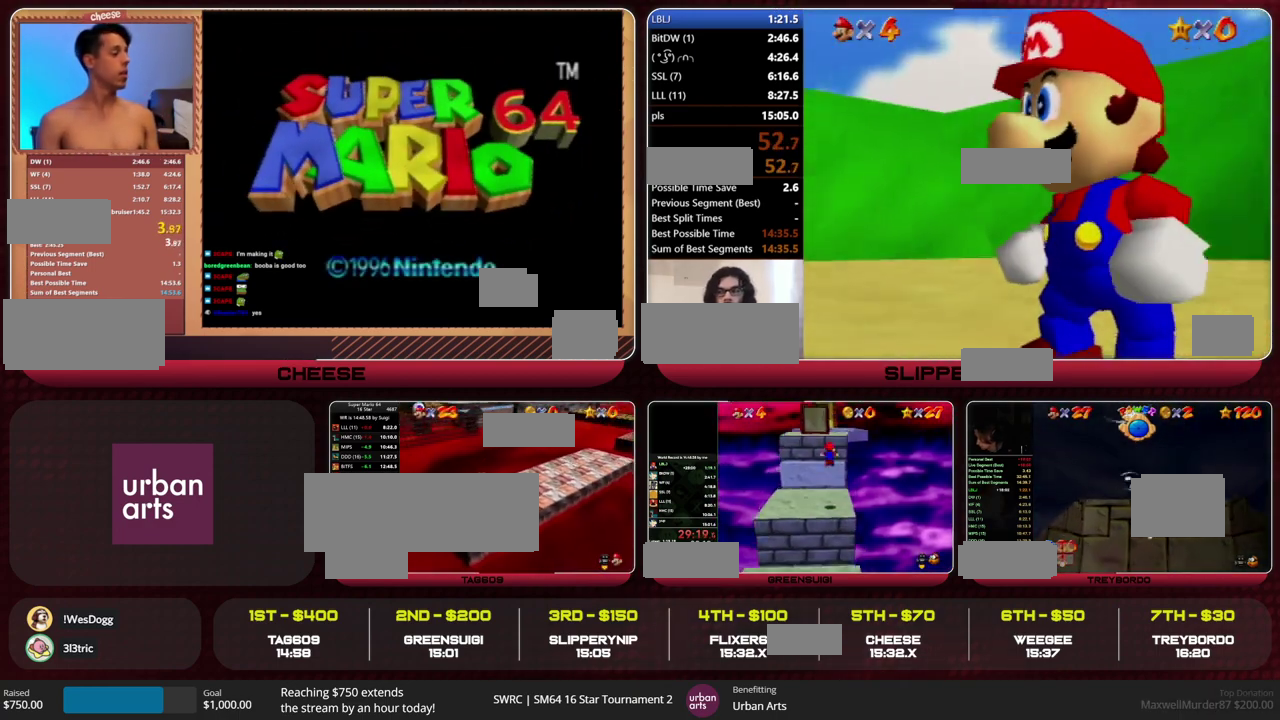
{"buttons": ["A", "Z"], "left_stick": "up", "events": [[433, "Z", "down"], [467, "A", "down"]]}
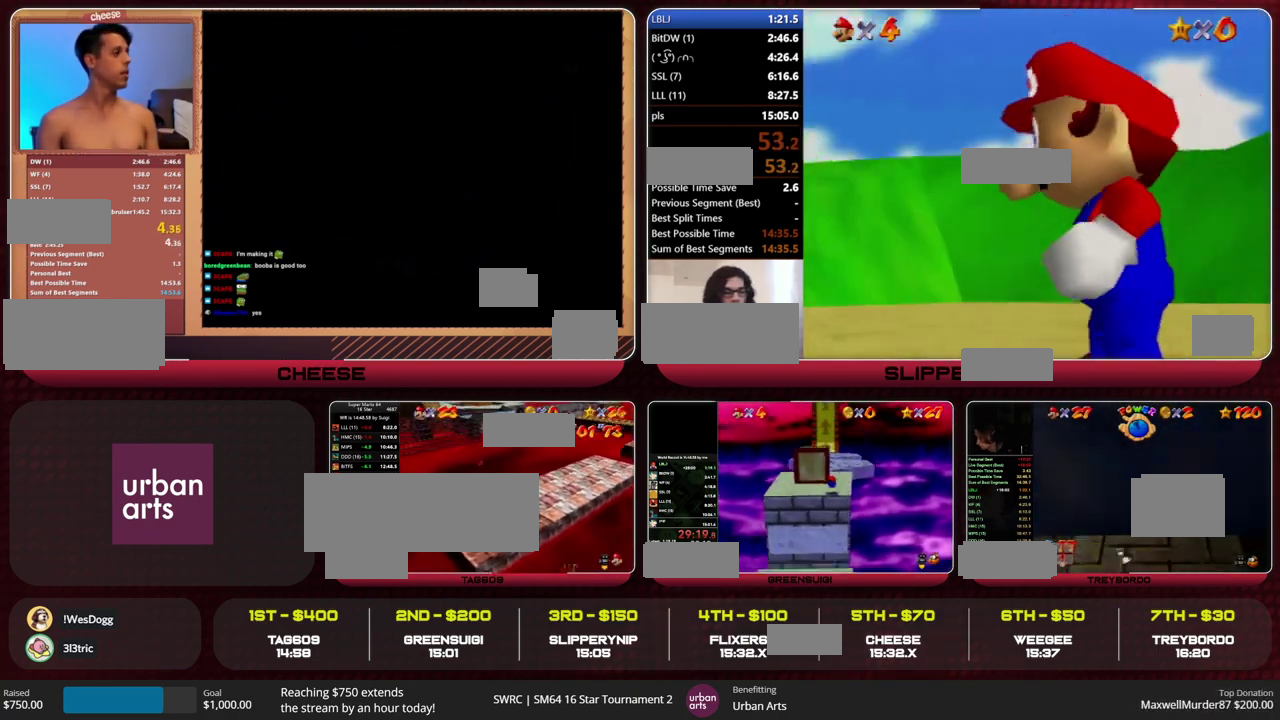
{"buttons": [], "left_stick": "up", "events": [[33, "A", "up"], [133, "Z", "up"]]}
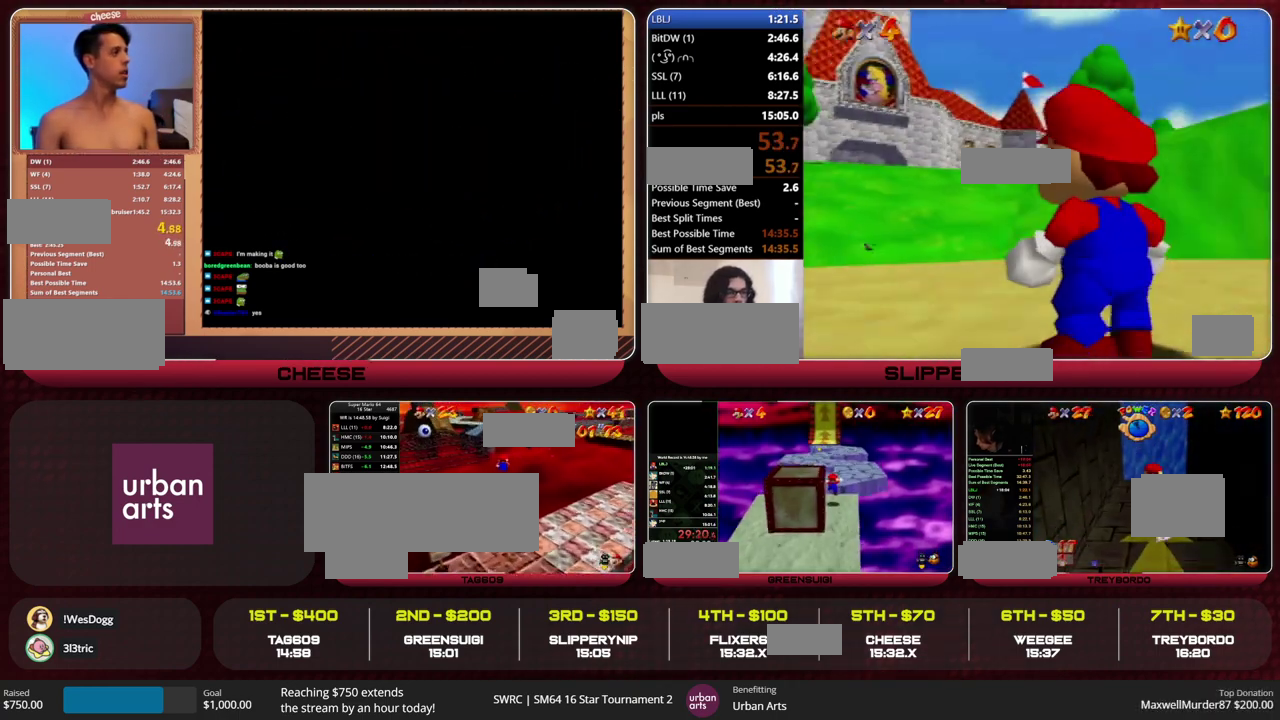
{"buttons": ["C_RIGHT"], "left_stick": "up", "events": [[467, "C_RIGHT", "down"]]}
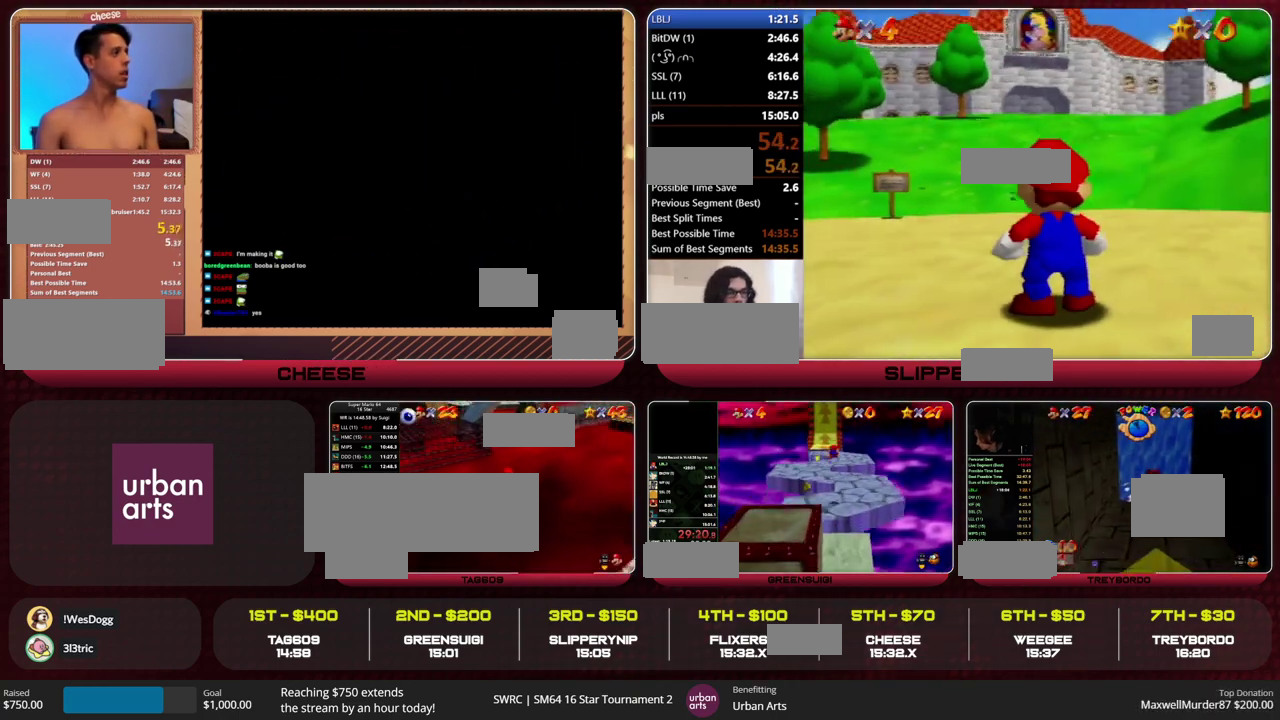
{"buttons": [], "left_stick": "up-right", "events": [[33, "C_RIGHT", "up"], [300, "left_stick", "up-right"]]}
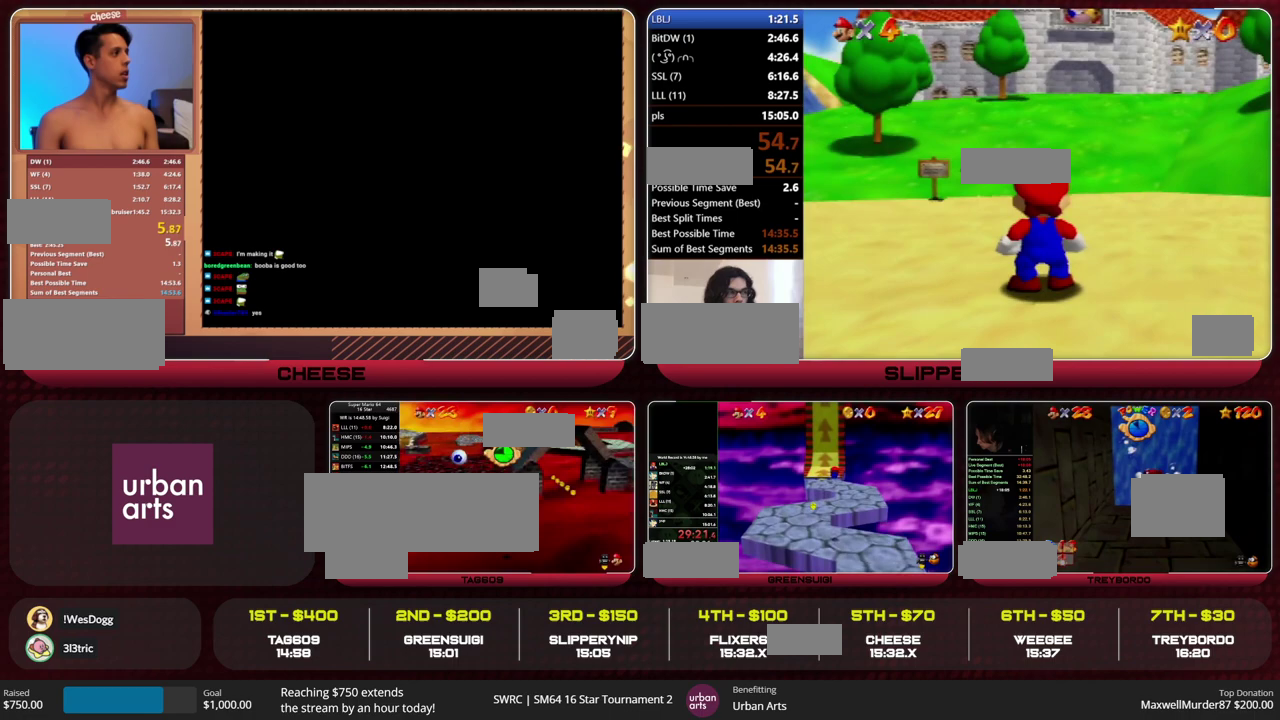
{"buttons": [], "left_stick": "up-right", "events": []}
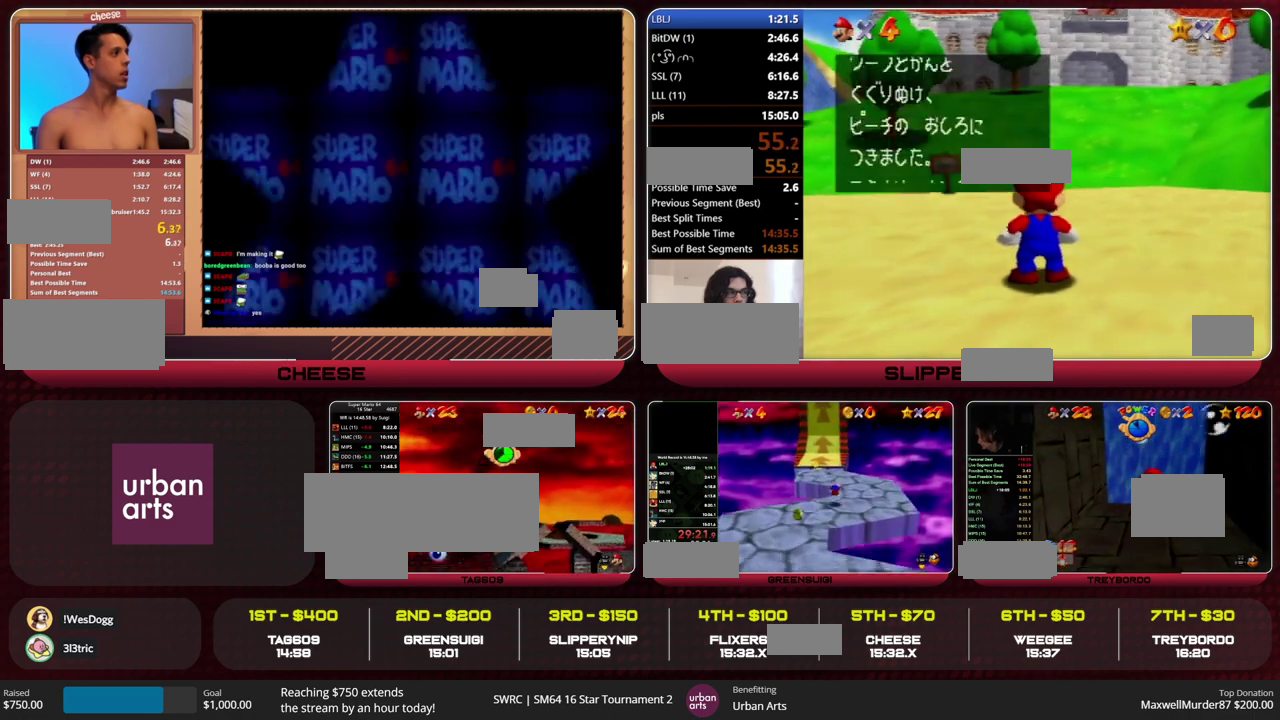
{"buttons": [], "left_stick": "up", "events": [[300, "left_stick", "up"]]}